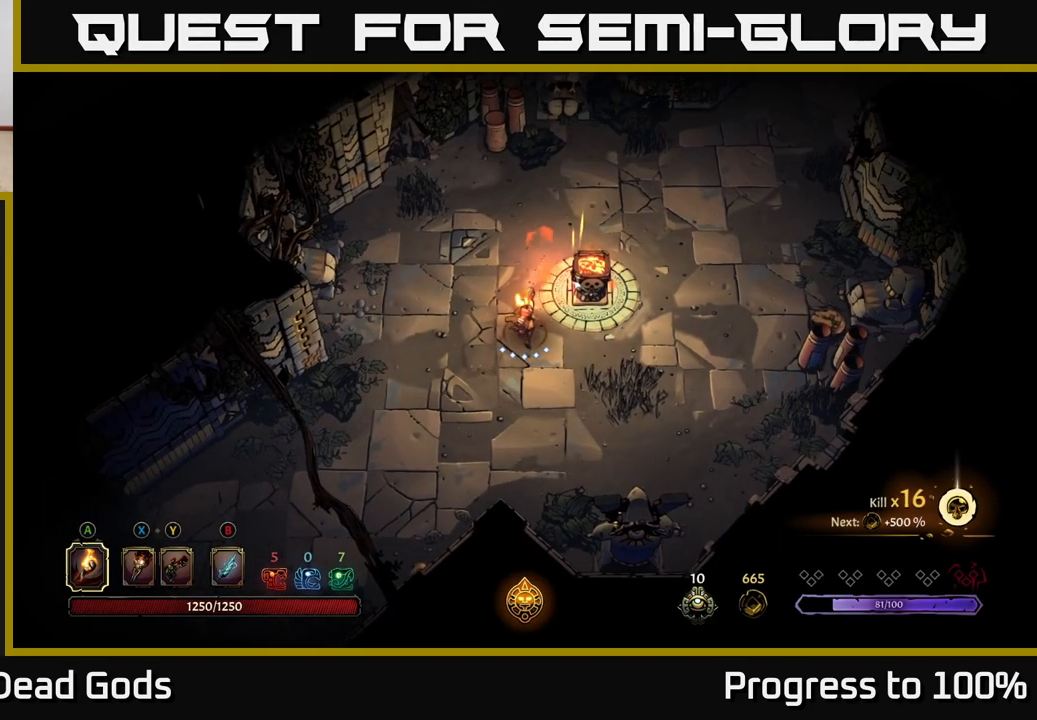
Gameplay with a controller (Xbox layout); each line is a JSON object with the inputs held at the frame after it. "events" lists button and stick changes between this image and that frame as [ms after this image, input, new state], when the widget could be followed in between.
{"buttons": [], "left_stick": "right", "right_stick": "center", "events": [[83, "R2", "down"], [217, "left_stick", "right"], [267, "R2", "up"]]}
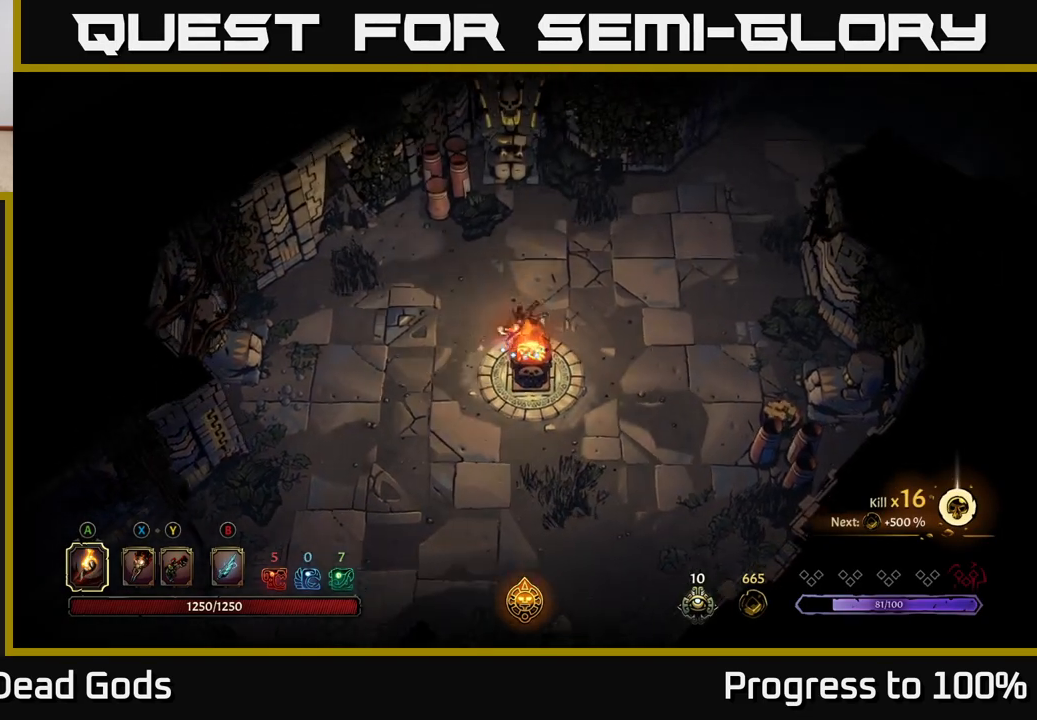
{"buttons": [], "left_stick": "down-right", "right_stick": "center", "events": [[83, "left_stick", "down-right"]]}
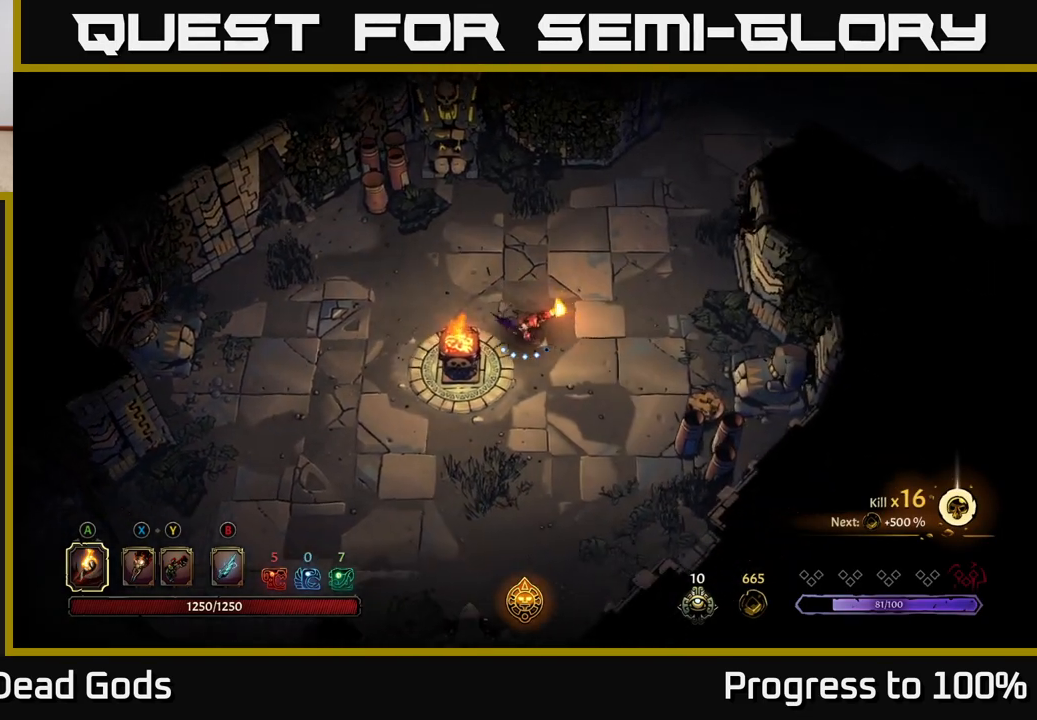
{"buttons": ["R2"], "left_stick": "down-right", "right_stick": "center", "events": [[417, "R2", "down"]]}
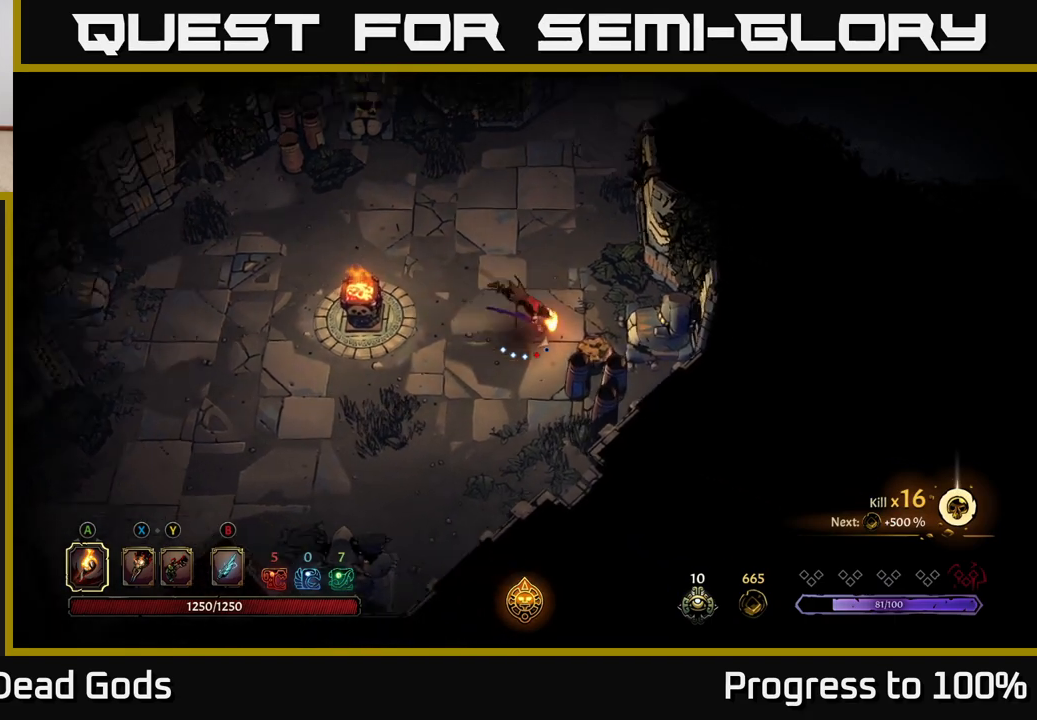
{"buttons": [], "left_stick": "up", "right_stick": "center", "events": [[17, "R2", "up"], [183, "left_stick", "up-left"], [417, "left_stick", "up"]]}
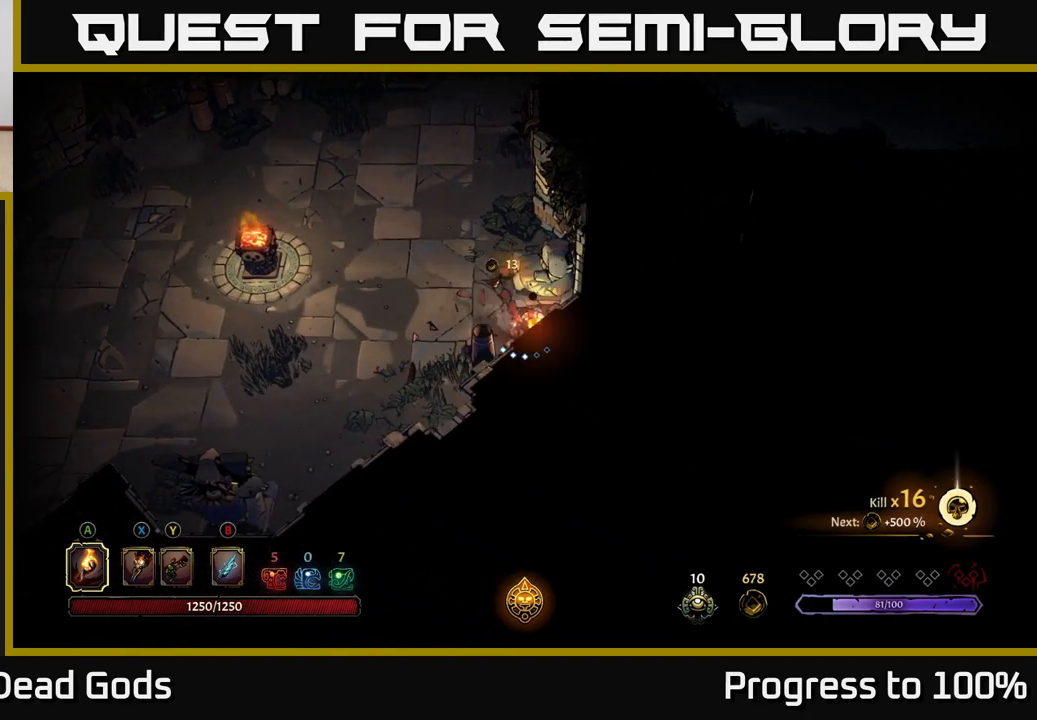
{"buttons": [], "left_stick": "up", "right_stick": "center", "events": [[83, "R2", "down"], [283, "R2", "up"]]}
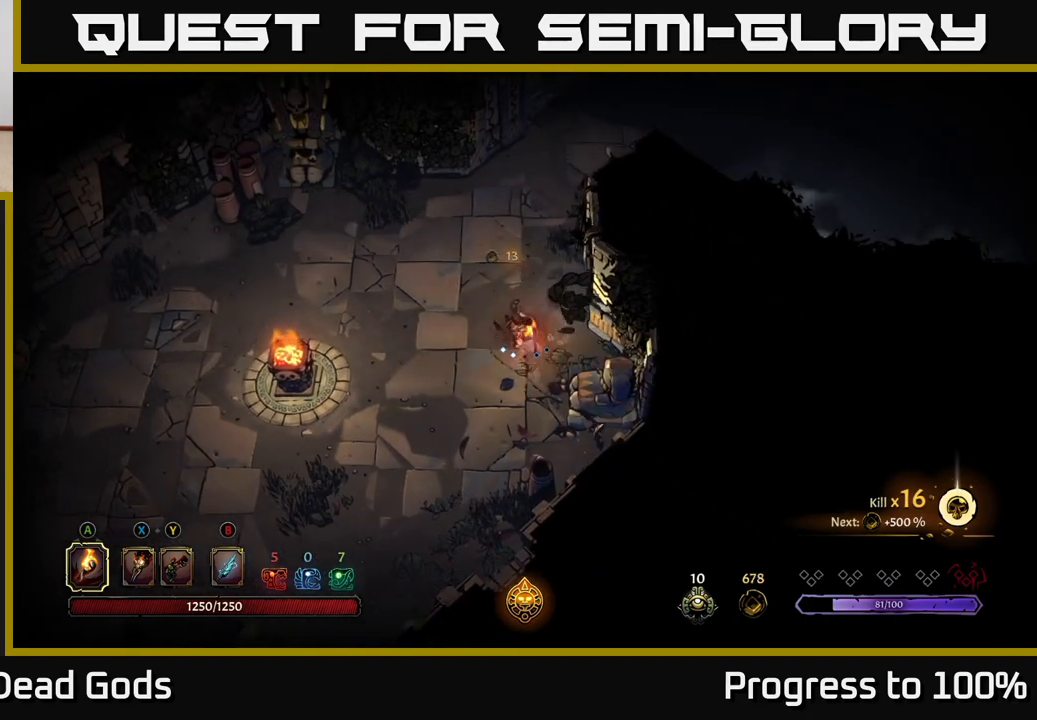
{"buttons": [], "left_stick": "up", "right_stick": "center", "events": []}
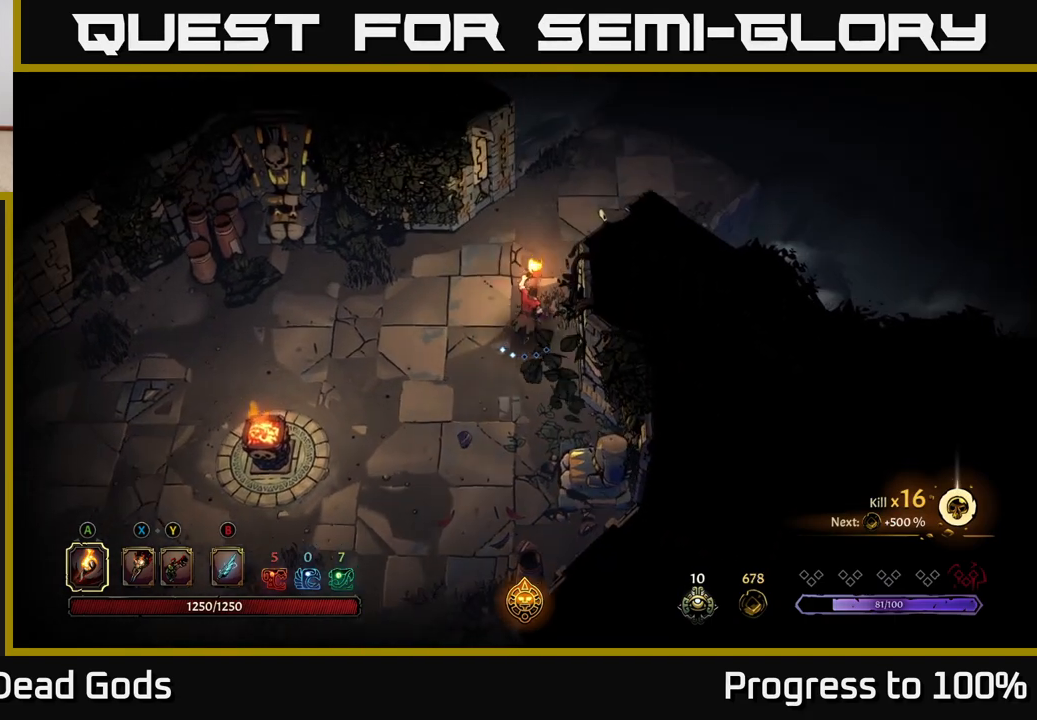
{"buttons": [], "left_stick": "up-right", "right_stick": "center", "events": [[100, "left_stick", "up-right"]]}
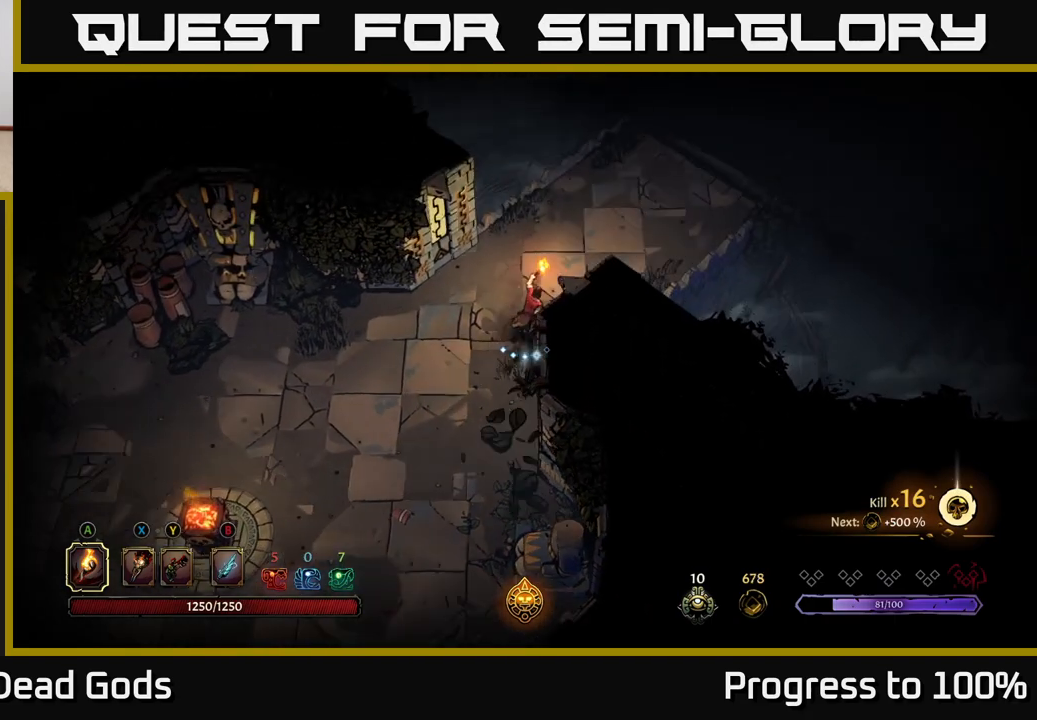
{"buttons": [], "left_stick": "up-right", "right_stick": "center", "events": []}
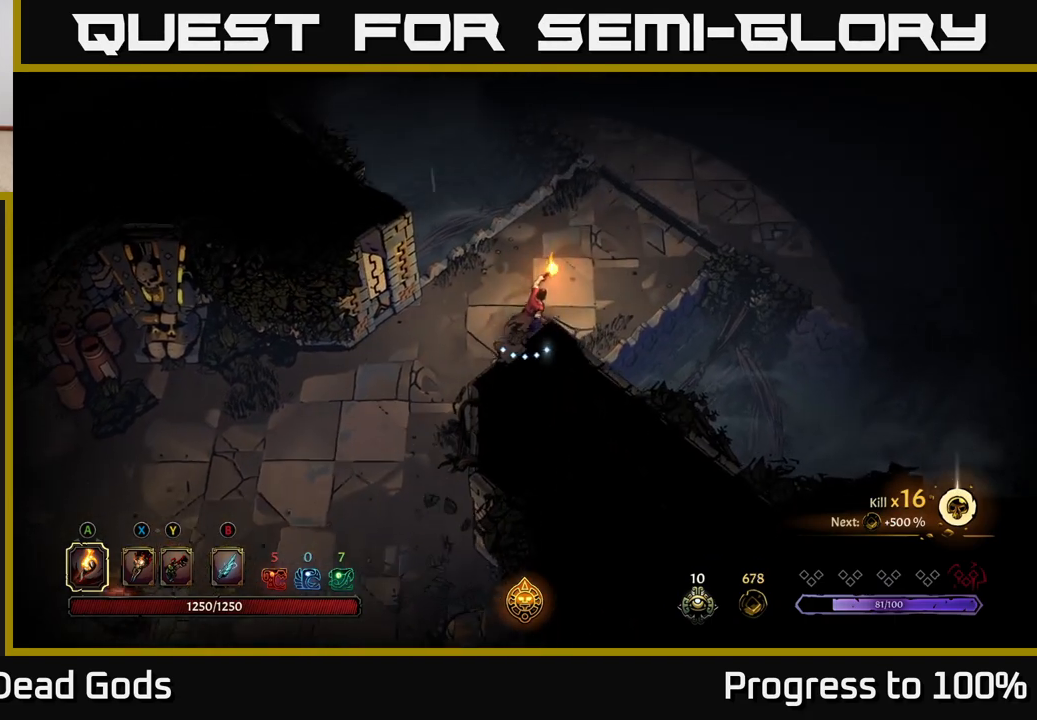
{"buttons": [], "left_stick": "up-right", "right_stick": "center", "events": []}
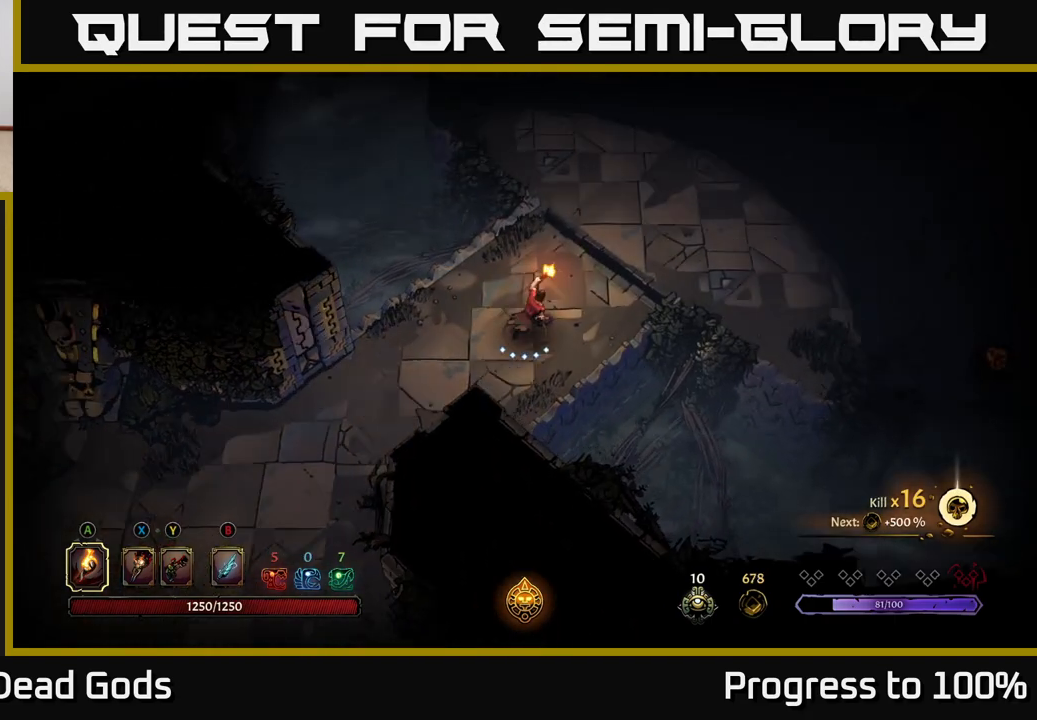
{"buttons": [], "left_stick": "up-right", "right_stick": "center", "events": []}
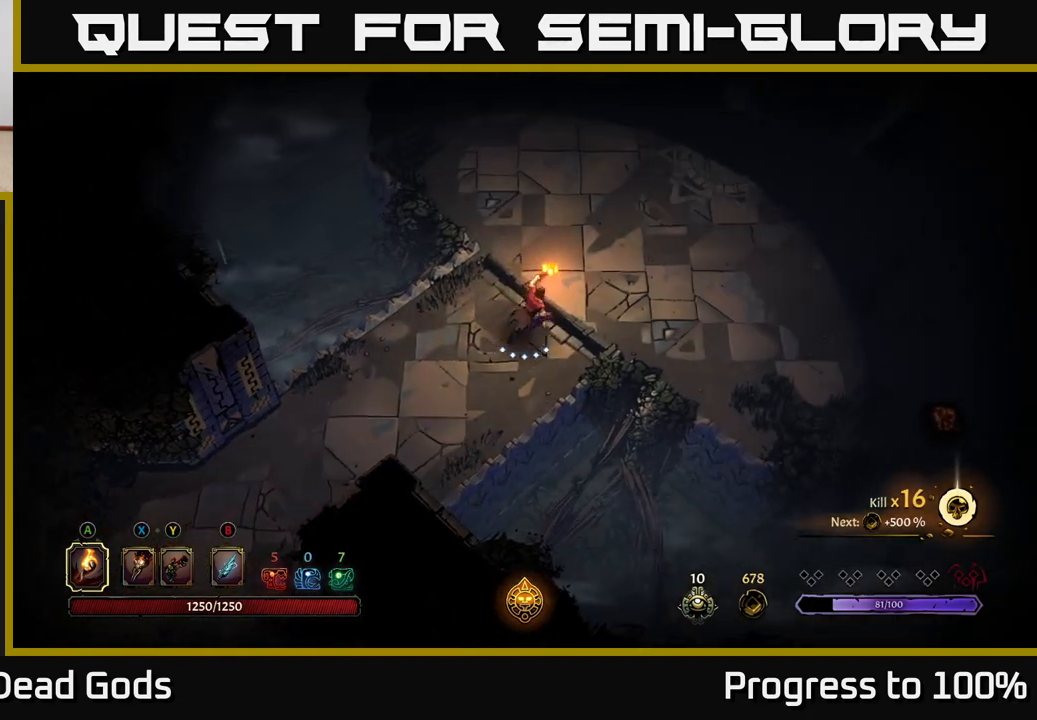
{"buttons": [], "left_stick": "up-right", "right_stick": "center", "events": []}
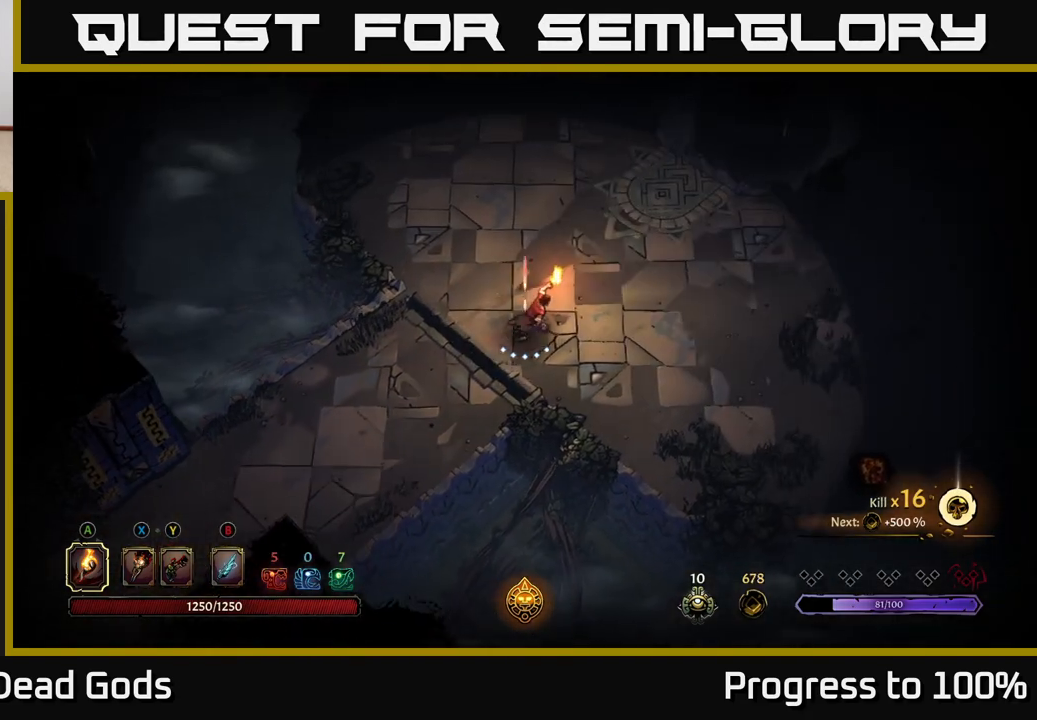
{"buttons": [], "left_stick": "up-right", "right_stick": "center", "events": [[67, "left_stick", "right"], [333, "left_stick", "up-right"]]}
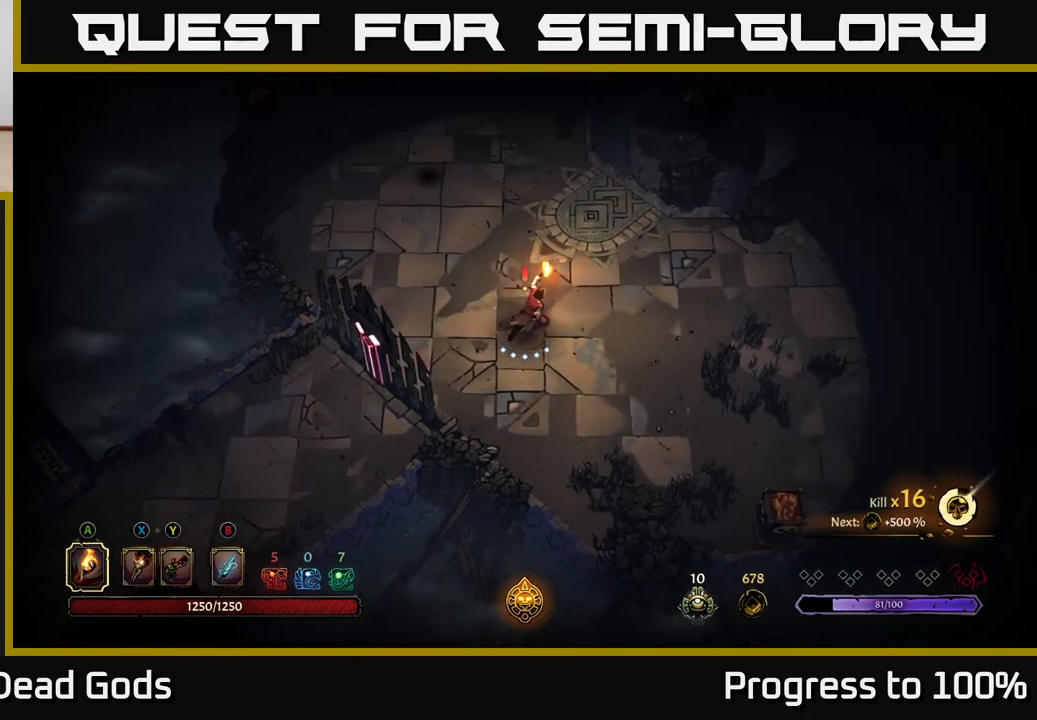
{"buttons": ["B"], "left_stick": "up-left", "right_stick": "center", "events": [[317, "left_stick", "up-left"], [500, "B", "down"]]}
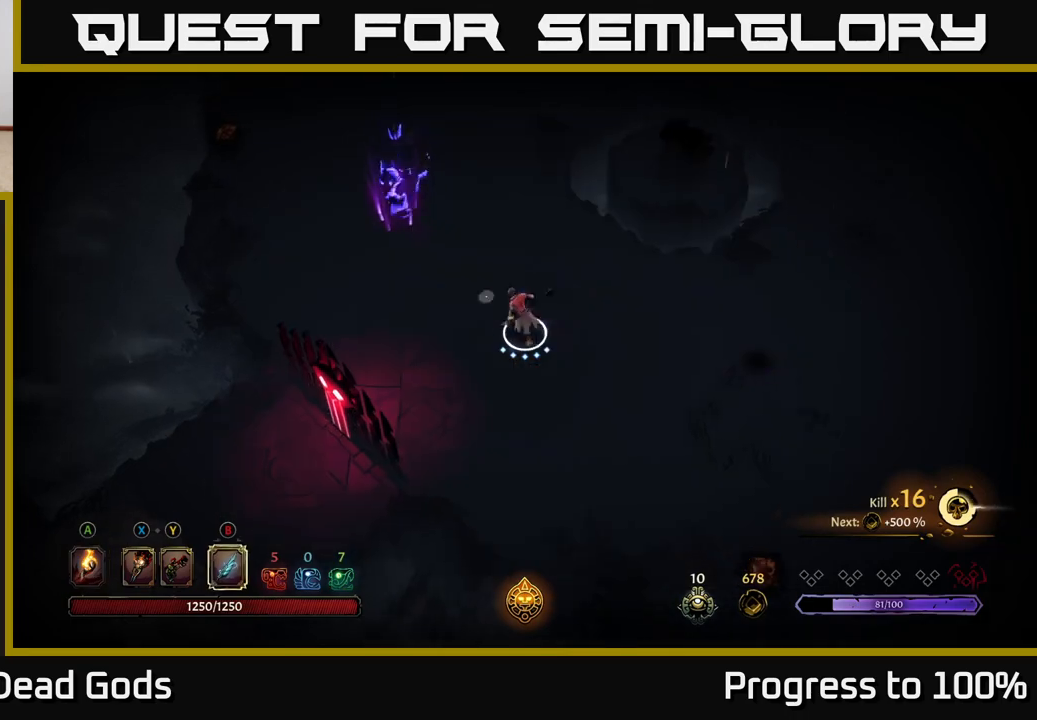
{"buttons": [], "left_stick": "up-left", "right_stick": "center", "events": [[67, "B", "up"], [133, "B", "down"], [200, "B", "up"]]}
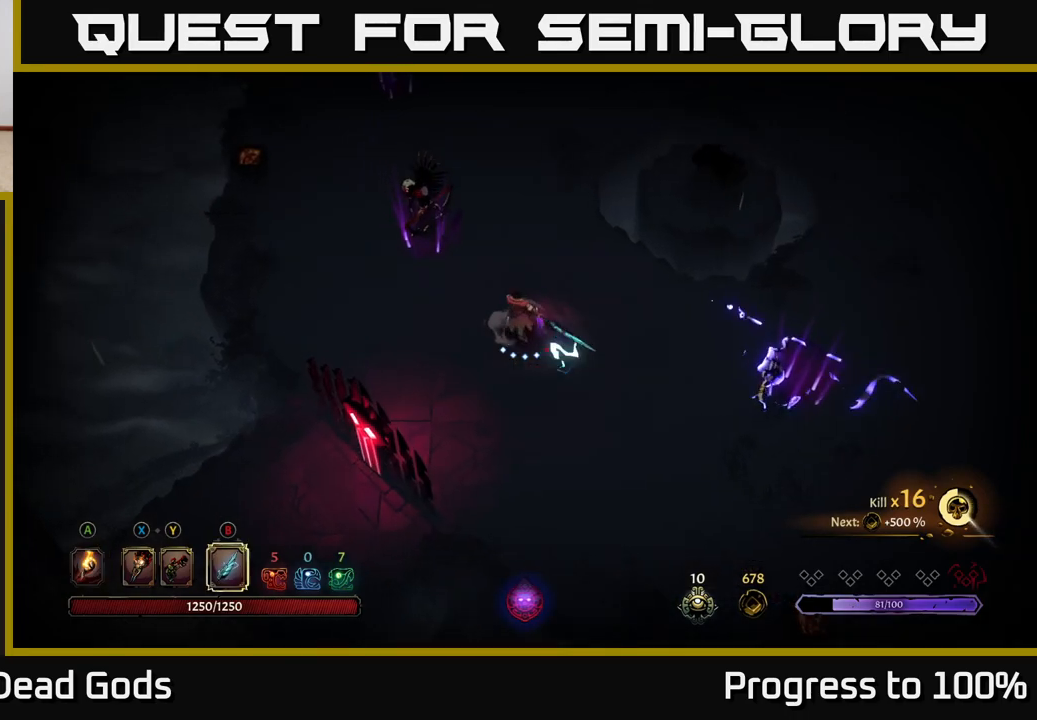
{"buttons": [], "left_stick": "up-left", "right_stick": "center", "events": [[183, "B", "down"], [267, "B", "up"]]}
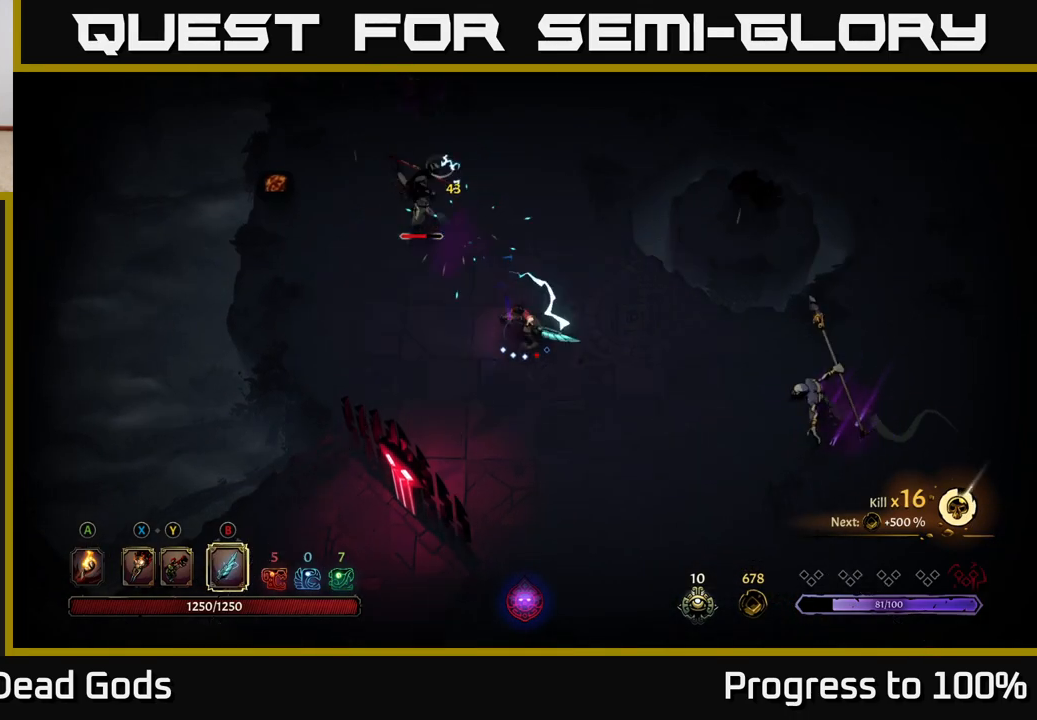
{"buttons": ["X"], "left_stick": "up-left", "right_stick": "center", "events": [[483, "X", "down"]]}
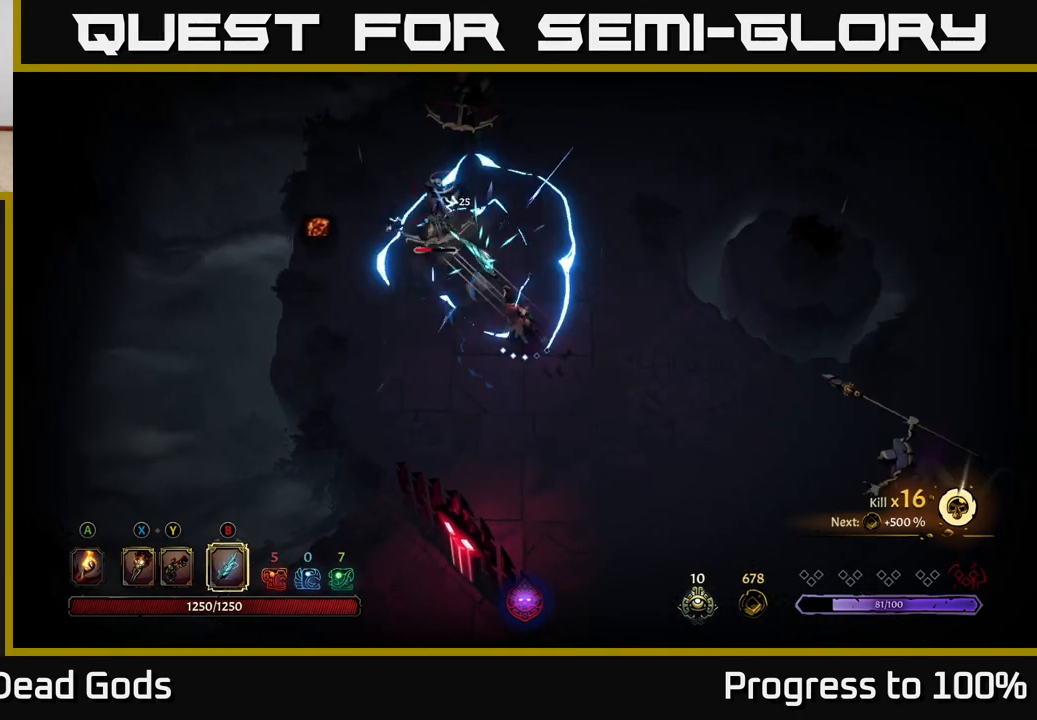
{"buttons": [], "left_stick": "up-left", "right_stick": "center", "events": [[83, "X", "up"], [283, "X", "down"], [383, "X", "up"]]}
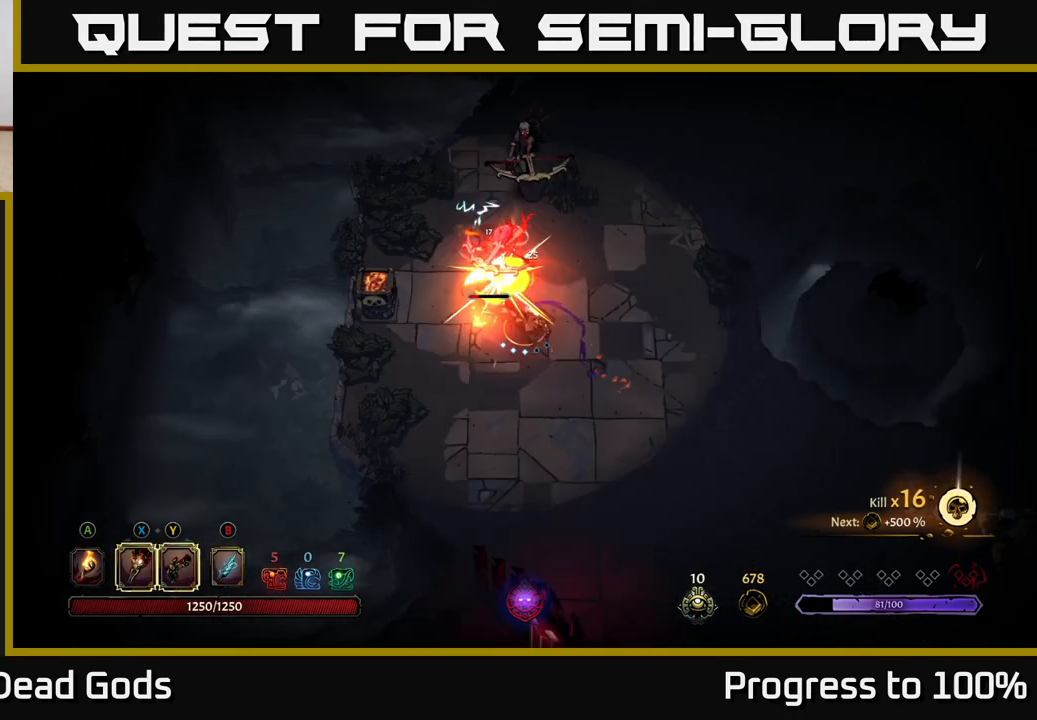
{"buttons": [], "left_stick": "up-left", "right_stick": "center", "events": [[83, "X", "down"], [200, "X", "up"], [283, "X", "down"], [433, "X", "up"]]}
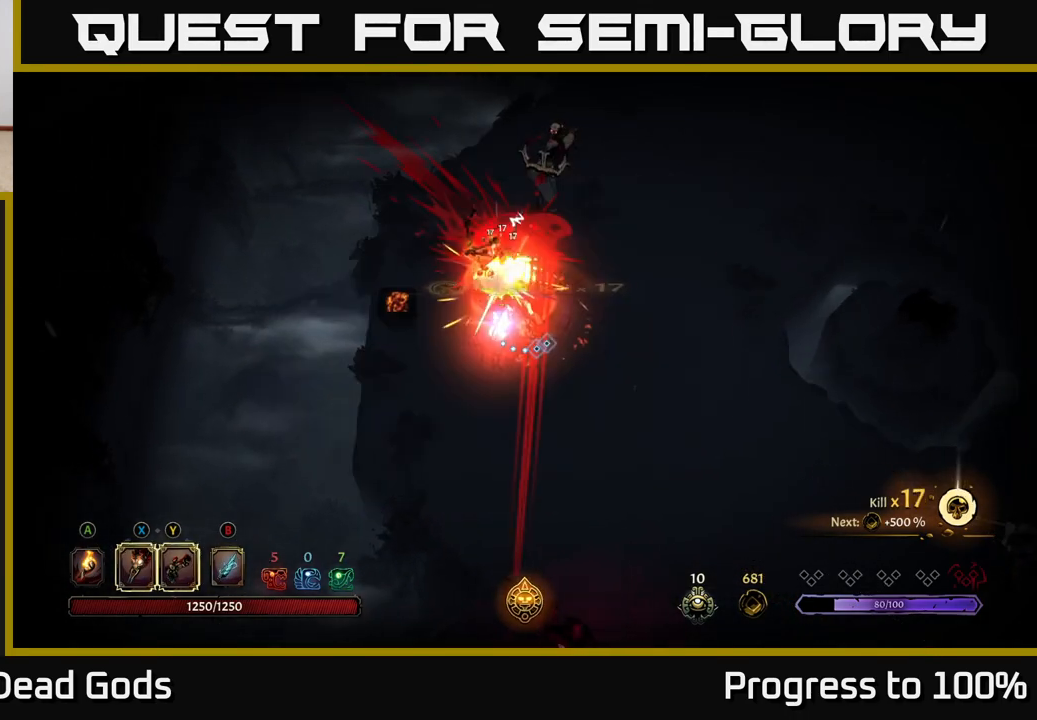
{"buttons": ["R2"], "left_stick": "up-right", "right_stick": "center", "events": [[217, "left_stick", "up"], [400, "R2", "down"], [400, "left_stick", "up-right"]]}
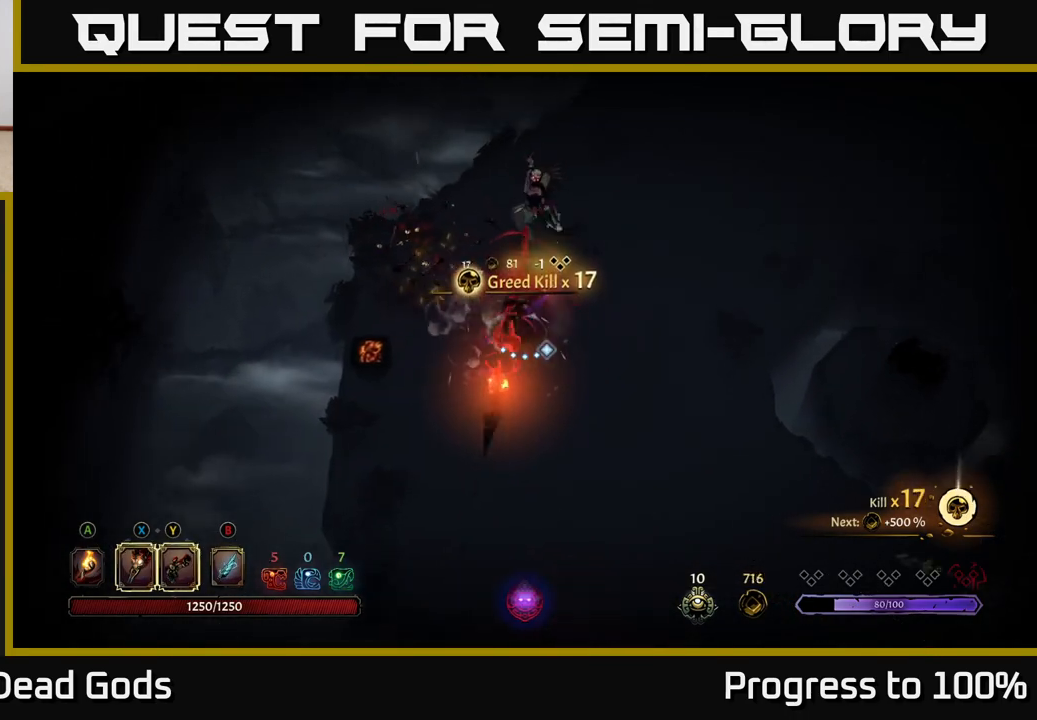
{"buttons": ["Y"], "left_stick": "up-left", "right_stick": "center", "events": [[50, "R2", "up"], [150, "left_stick", "center"], [350, "left_stick", "up-left"], [383, "Y", "down"]]}
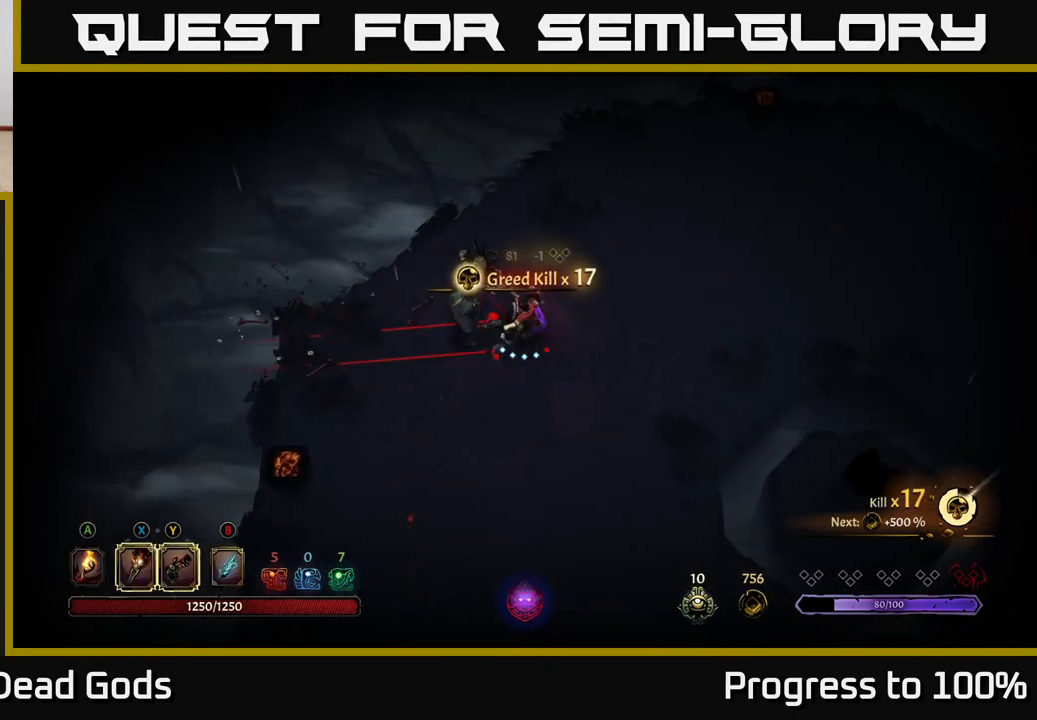
{"buttons": ["Y"], "left_stick": "left", "right_stick": "center", "events": [[267, "left_stick", "left"]]}
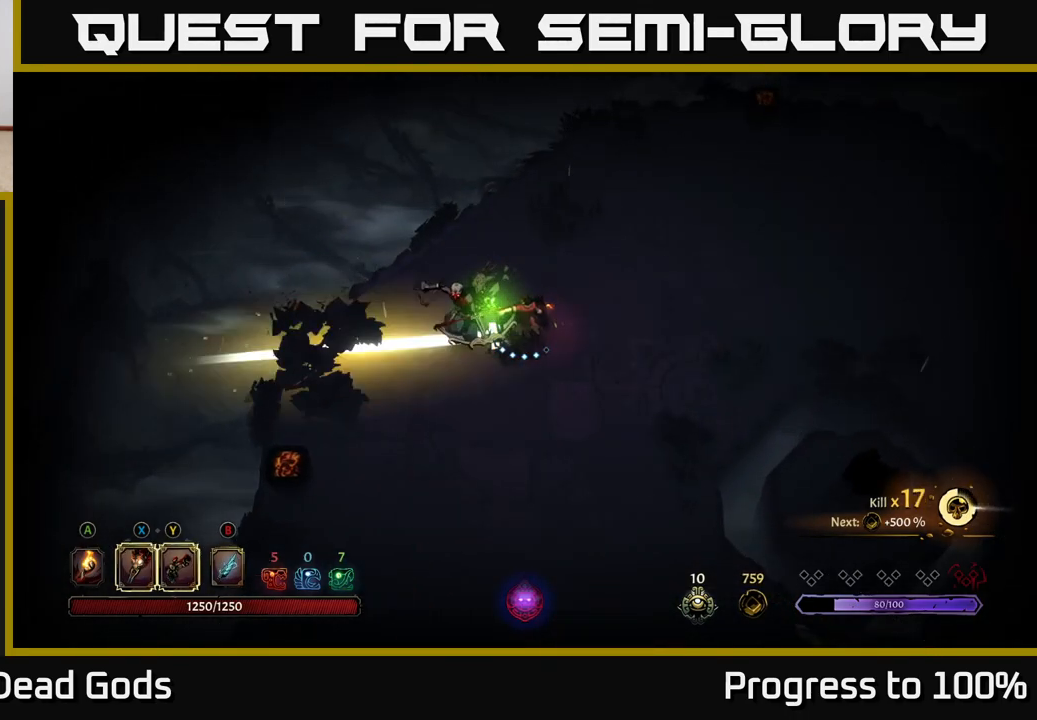
{"buttons": [], "left_stick": "left", "right_stick": "center", "events": [[33, "Y", "up"], [233, "X", "down"], [333, "X", "up"]]}
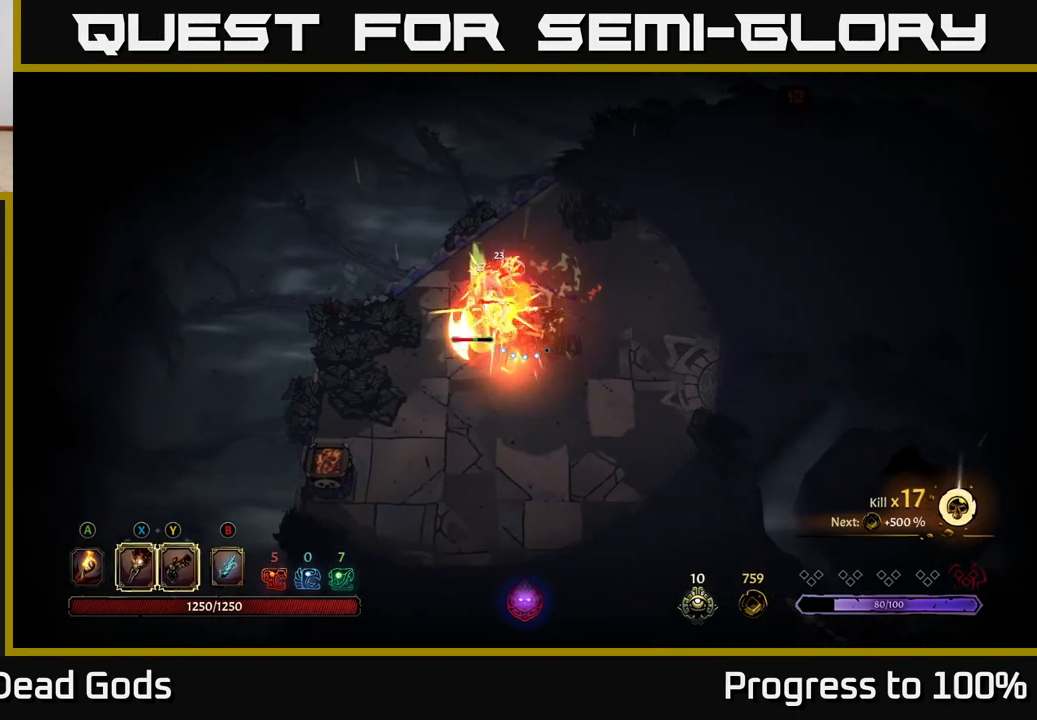
{"buttons": ["X"], "left_stick": "center", "right_stick": "center", "events": [[17, "X", "down"], [133, "X", "up"], [233, "X", "down"], [283, "left_stick", "center"], [350, "X", "up"], [433, "X", "down"]]}
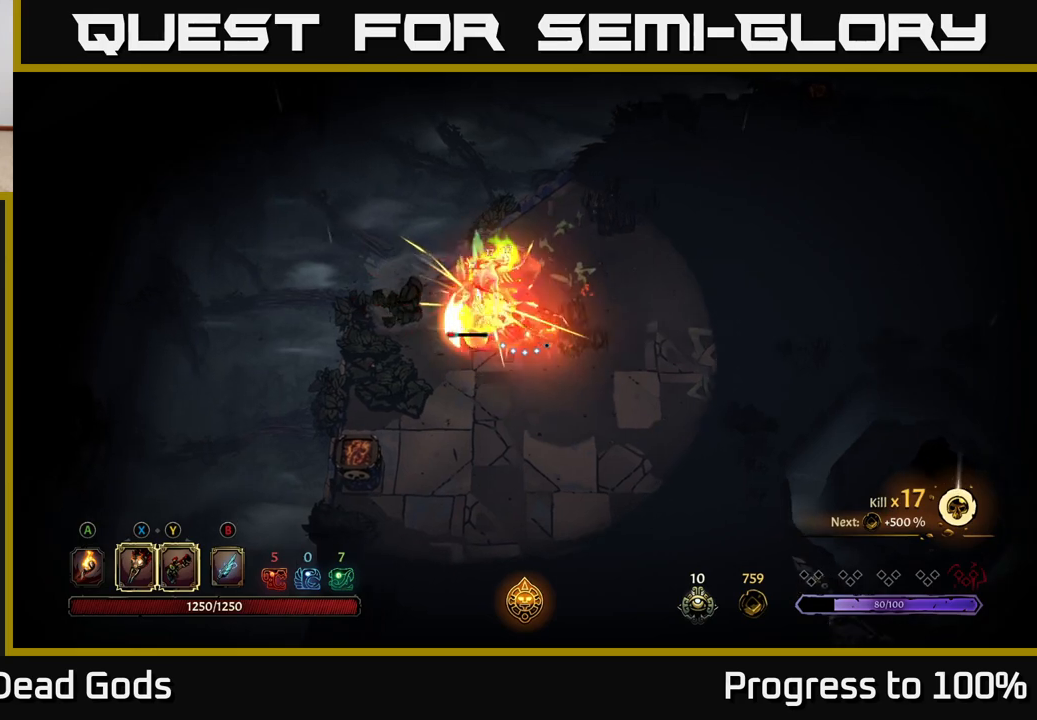
{"buttons": [], "left_stick": "center", "right_stick": "center", "events": [[50, "X", "up"], [150, "Y", "down"], [250, "Y", "up"]]}
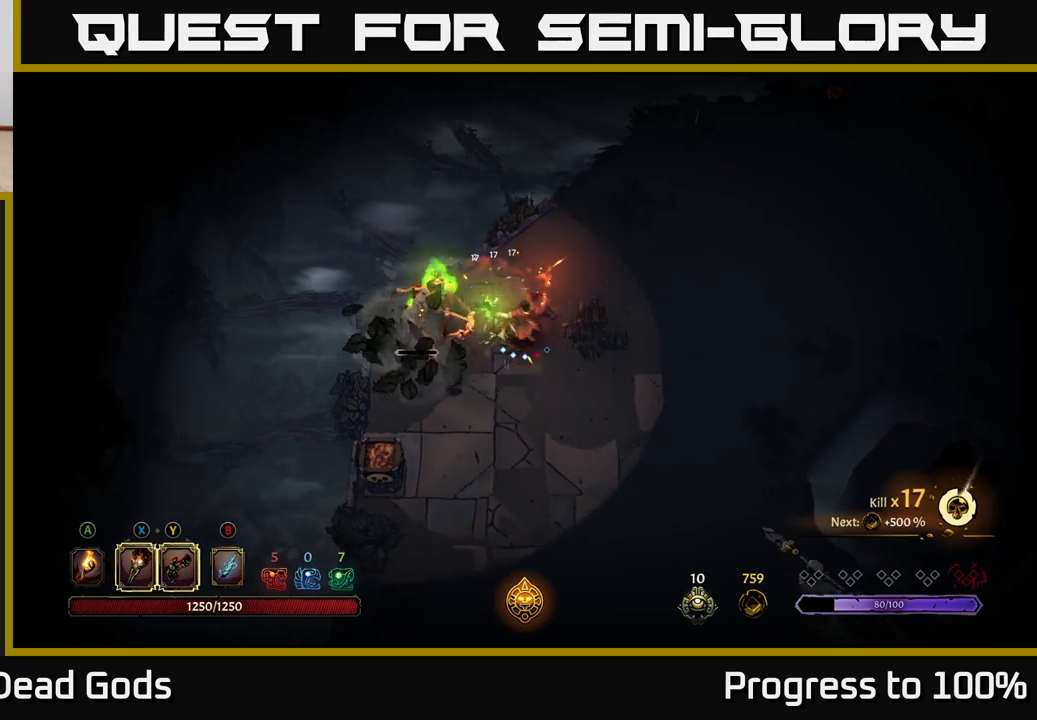
{"buttons": [], "left_stick": "down", "right_stick": "center", "events": [[317, "left_stick", "down"]]}
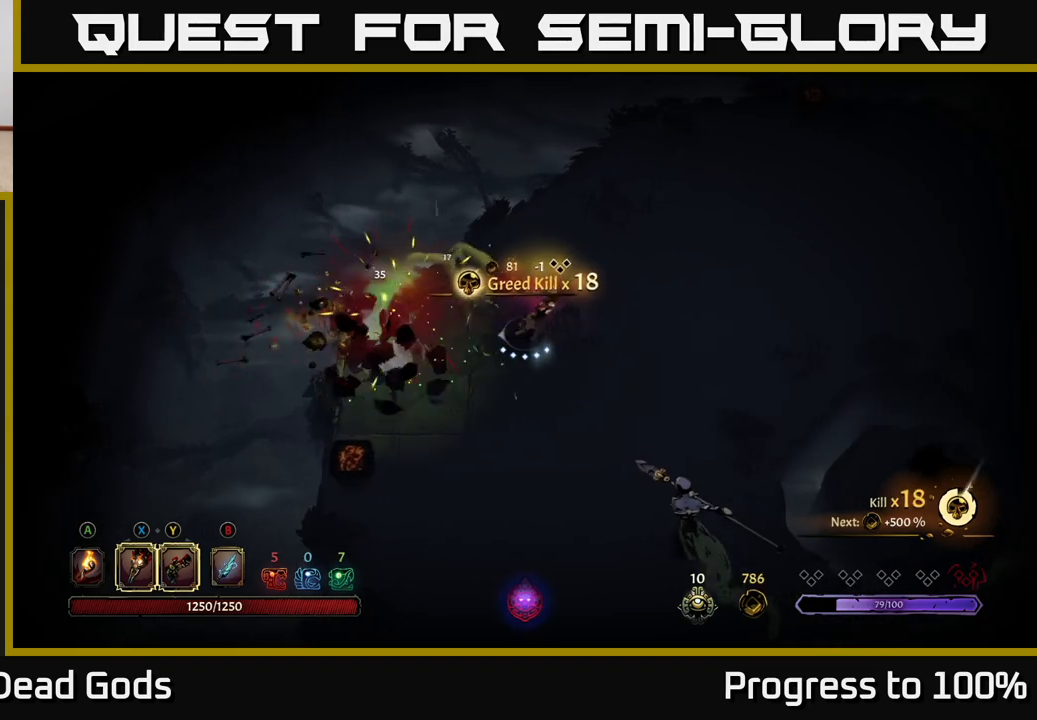
{"buttons": ["Y"], "left_stick": "down", "right_stick": "center", "events": [[167, "Y", "down"]]}
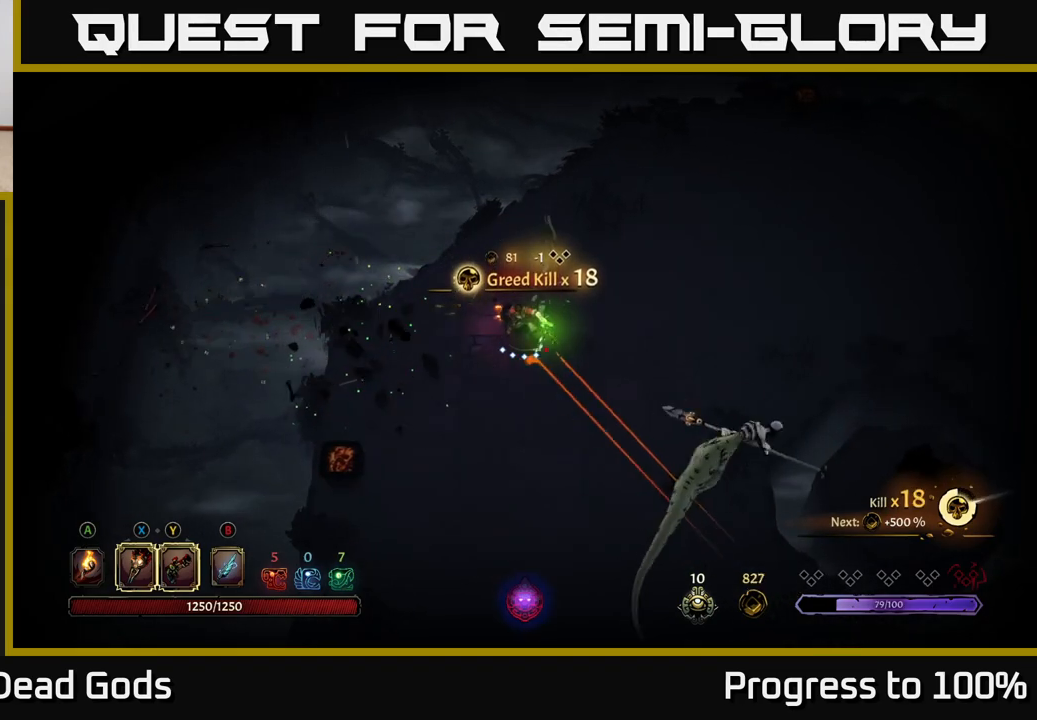
{"buttons": [], "left_stick": "down-right", "right_stick": "center", "events": [[400, "left_stick", "down-right"], [483, "Y", "up"]]}
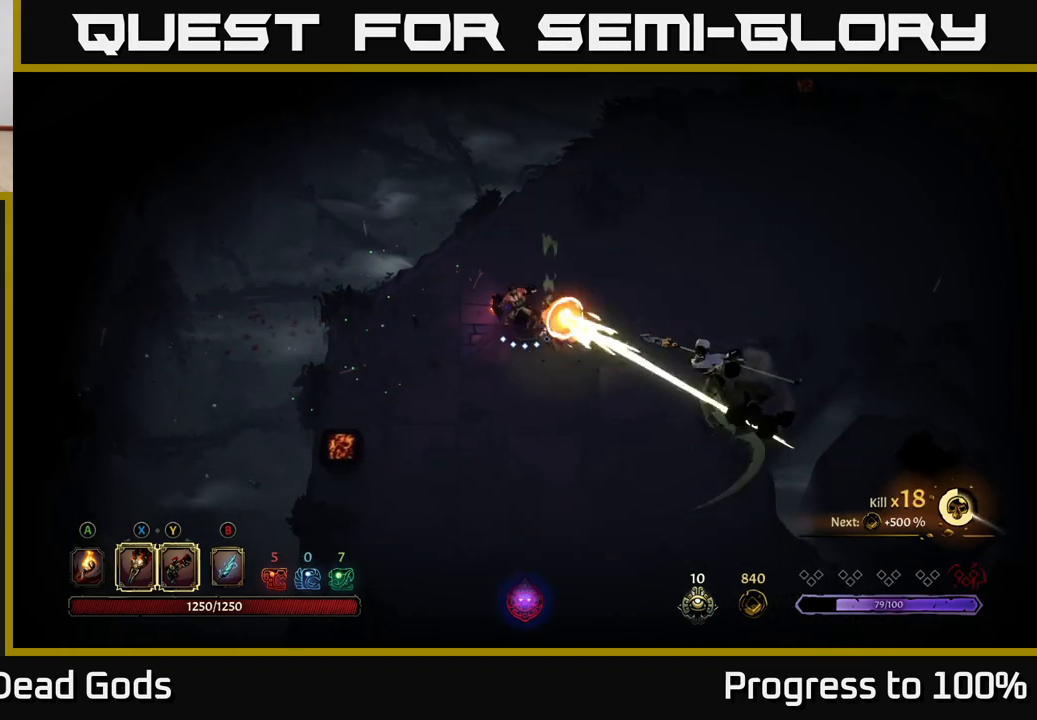
{"buttons": [], "left_stick": "down-right", "right_stick": "center", "events": []}
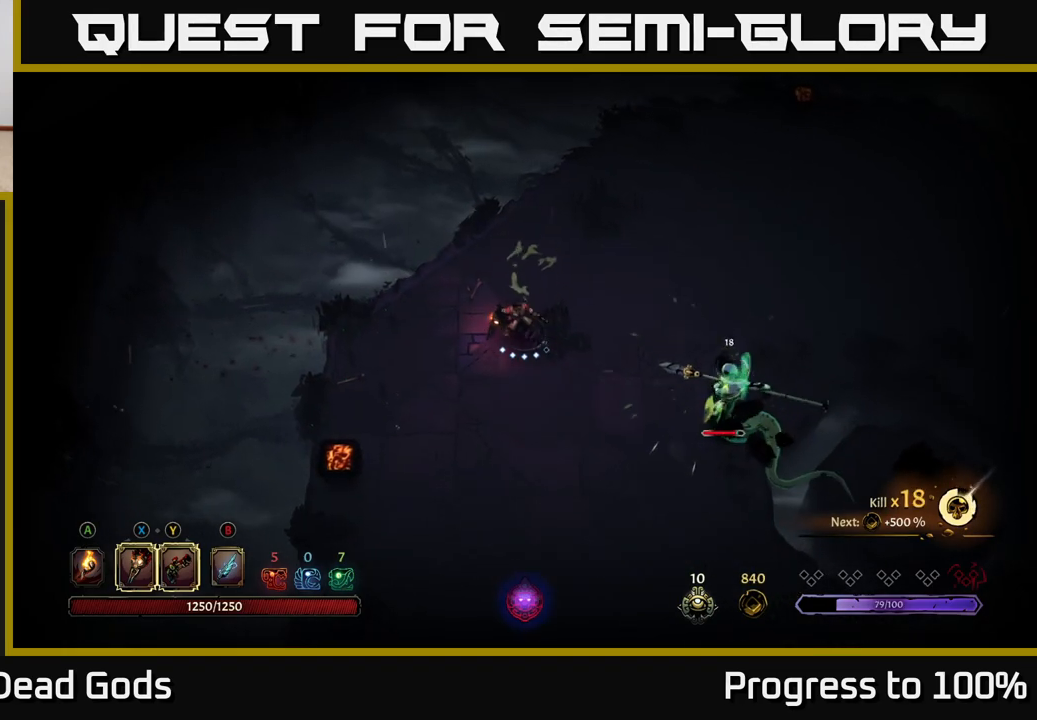
{"buttons": [], "left_stick": "down-right", "right_stick": "center", "events": [[400, "X", "down"], [483, "X", "up"]]}